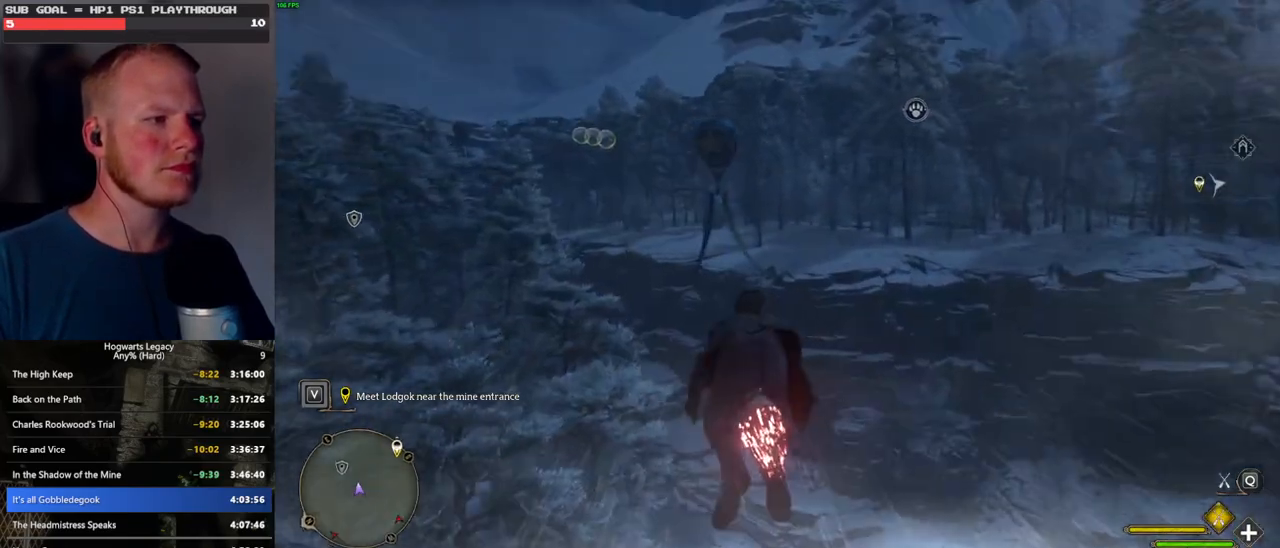
Gameplay with keyboard and mouse; each line is a JSON object with the keys and mouse buttons held at the frame after it. "events" lists presses ("down") and releases ("up") of ".", "/", "0", "1", "2", "3", "4", "5", "6", "7", "8", "9", "a", "alt_l", "alt_r", "b", "backslash", "backspace", "c", "caps_lock", "comma", "ctrl_l", "ctrl_r", "d", "e", "equals", "escape", "f", "f1", "f10", "f11", "f12", "f2", "f3", "f4", "f5", "f6", "f7", "f8", "f9", "g", "h", "i", "j", "k", "l", "lbracket", "m", "minus", "n", "o", "p", "q", "quote", "r", "rbracket", "return", "s", "semicolon", "shift_l", "shift_r", "space", "super", "t", "tab", "tilde", "u", "v", "w", "x", "y", "z", "mouse_left", "mouse_wheel", "mouse_right", "mouse_mb4" and "mouse_mb5" between this image and that frame as [ms after this image, input, new state], when the widget could be followed in between. "mouse_left", "mouse_wheel", "mouse_right", "mouse_mb4", "mouse_mb5" = the "left", "wheel", "right", "mb4", "mb5" buttons of the "mouse" list. No other keys are recorded. "wheel" means that the mouse wheel is clicked or scrolled. Mouse movement is not recorded.
{"keys": ["w"], "mouse": ["left"], "events": [[266, "space", "down"], [350, "space", "up"]]}
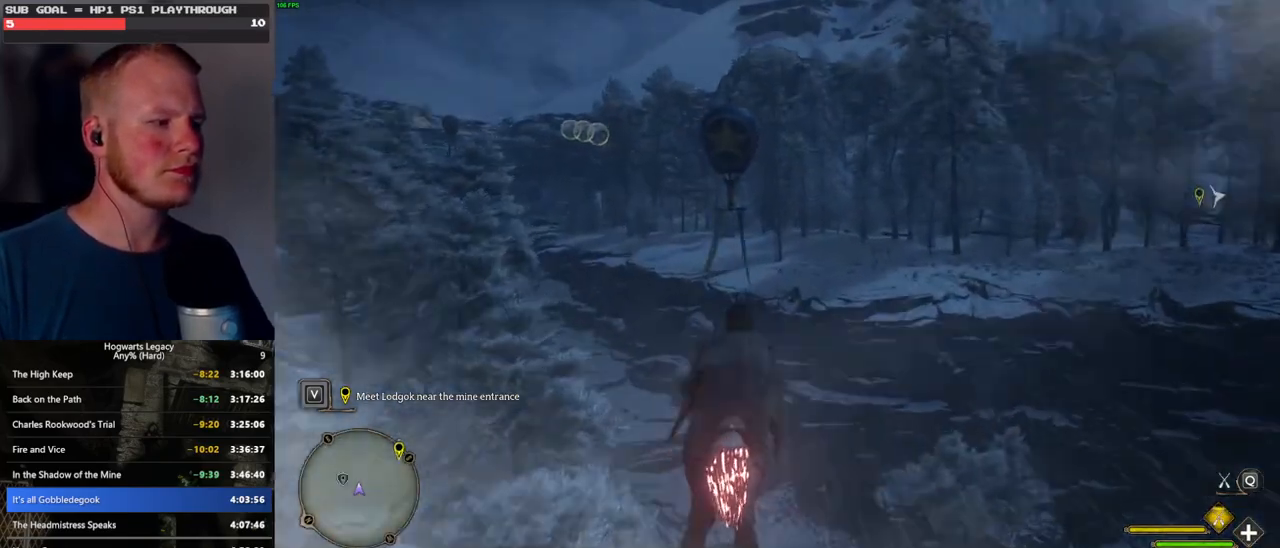
{"keys": ["w"], "mouse": ["left"], "events": [[233, "space", "down"], [333, "space", "up"], [400, "a", "down"], [500, "a", "up"]]}
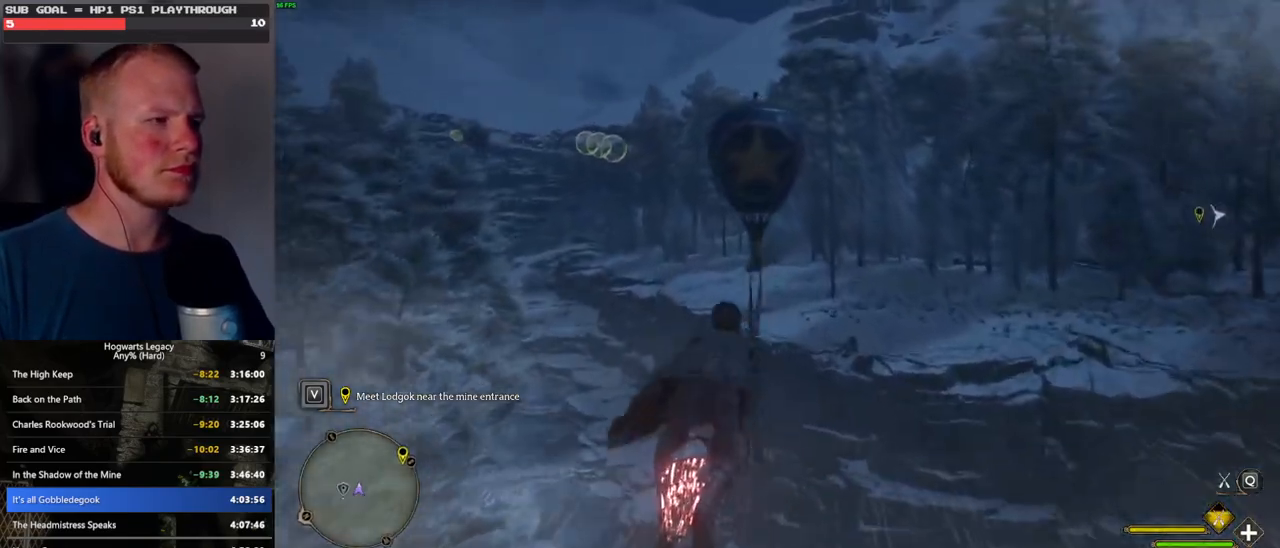
{"keys": ["a", "w"], "mouse": ["left"], "events": [[200, "a", "down"]]}
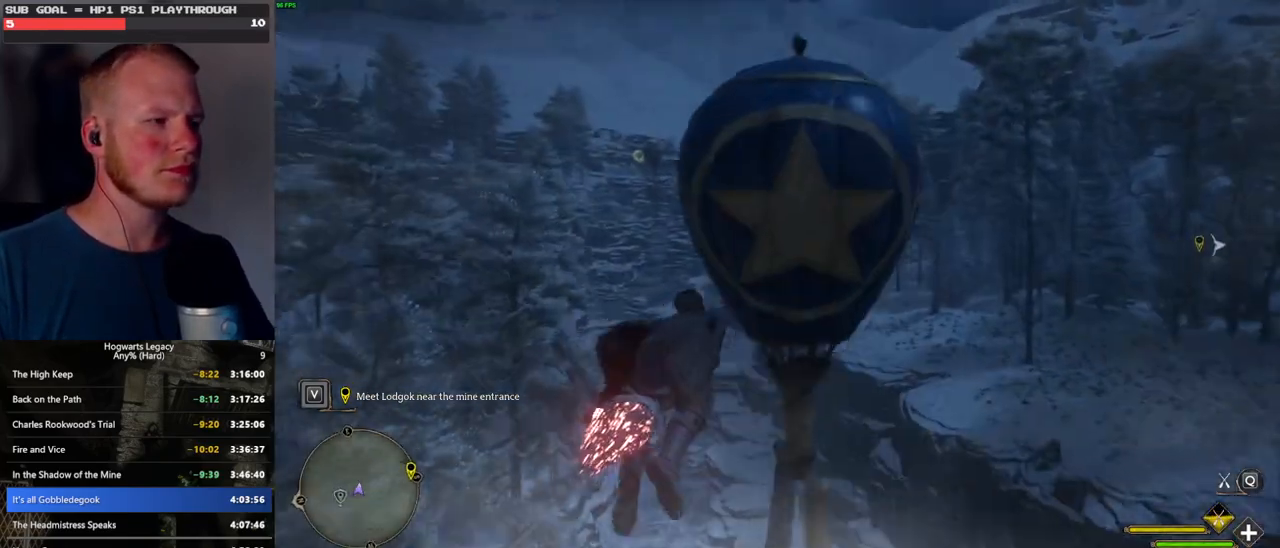
{"keys": ["w"], "mouse": ["left"], "events": [[116, "a", "up"]]}
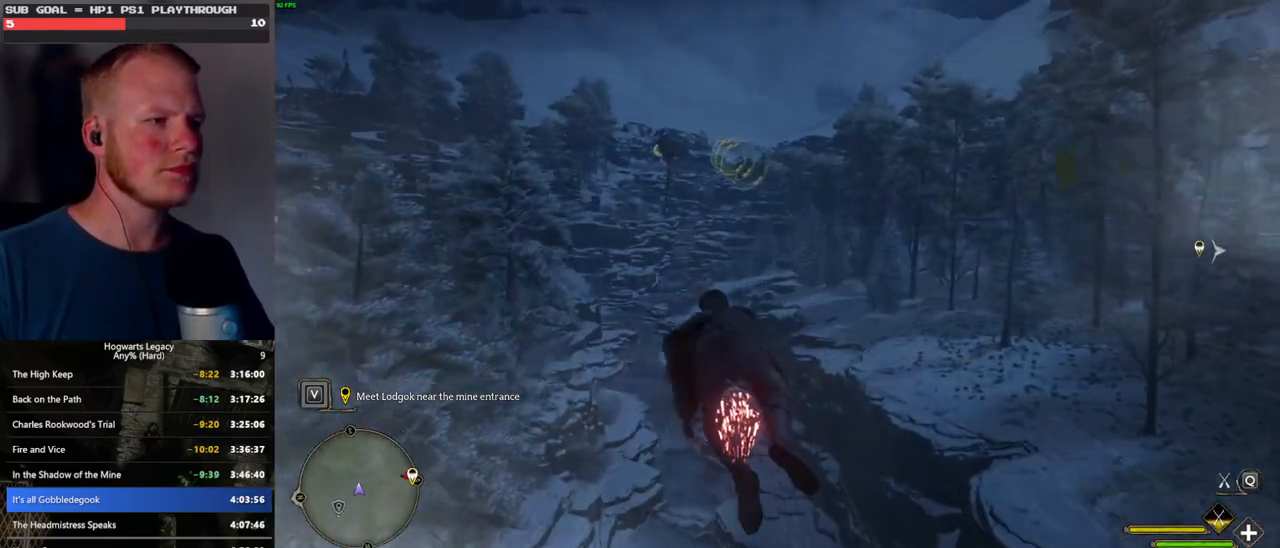
{"keys": ["w"], "mouse": ["left"], "events": [[100, "space", "down"], [250, "space", "up"], [300, "d", "down"], [383, "d", "up"]]}
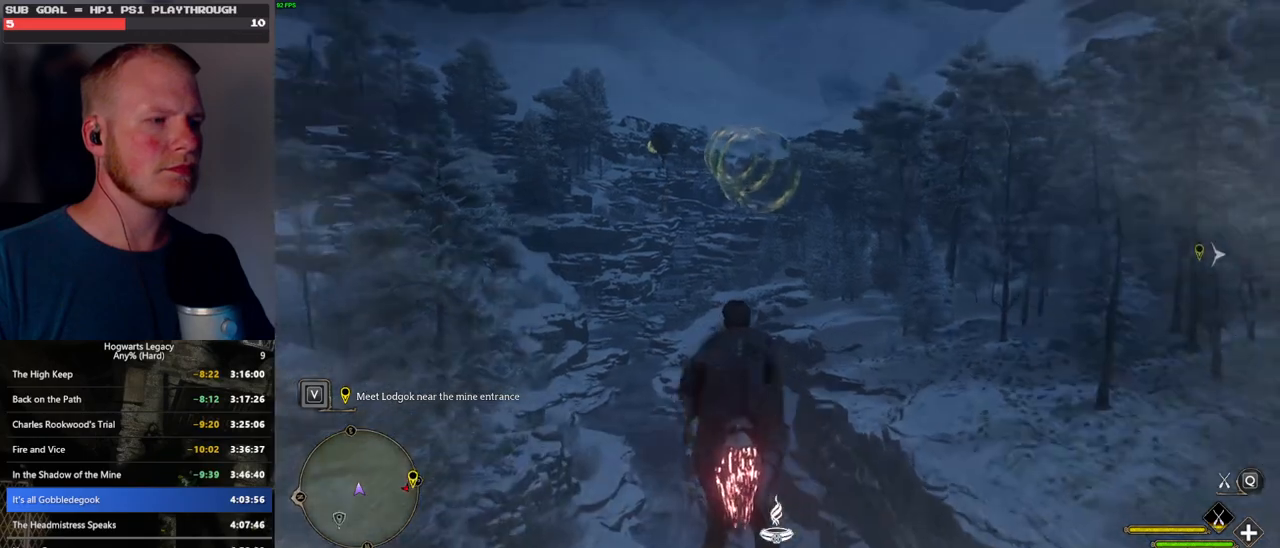
{"keys": ["w"], "mouse": ["left"], "events": [[300, "a", "down"], [500, "a", "up"]]}
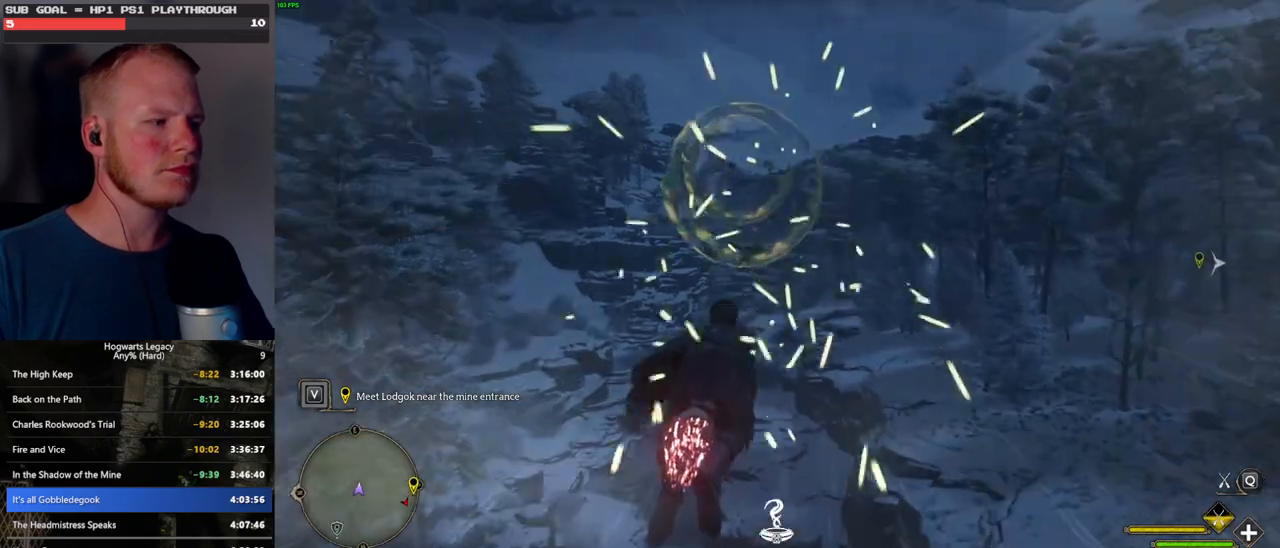
{"keys": ["w"], "mouse": ["left"], "events": [[183, "space", "down"], [250, "a", "down"], [400, "a", "up"], [450, "space", "up"]]}
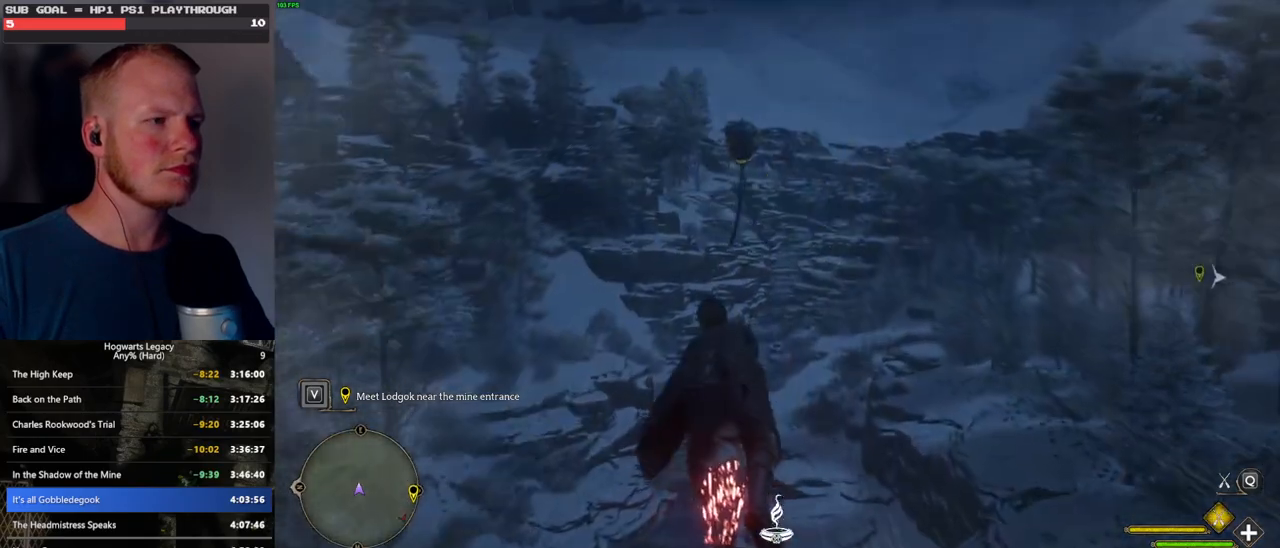
{"keys": ["w"], "mouse": ["left"], "events": []}
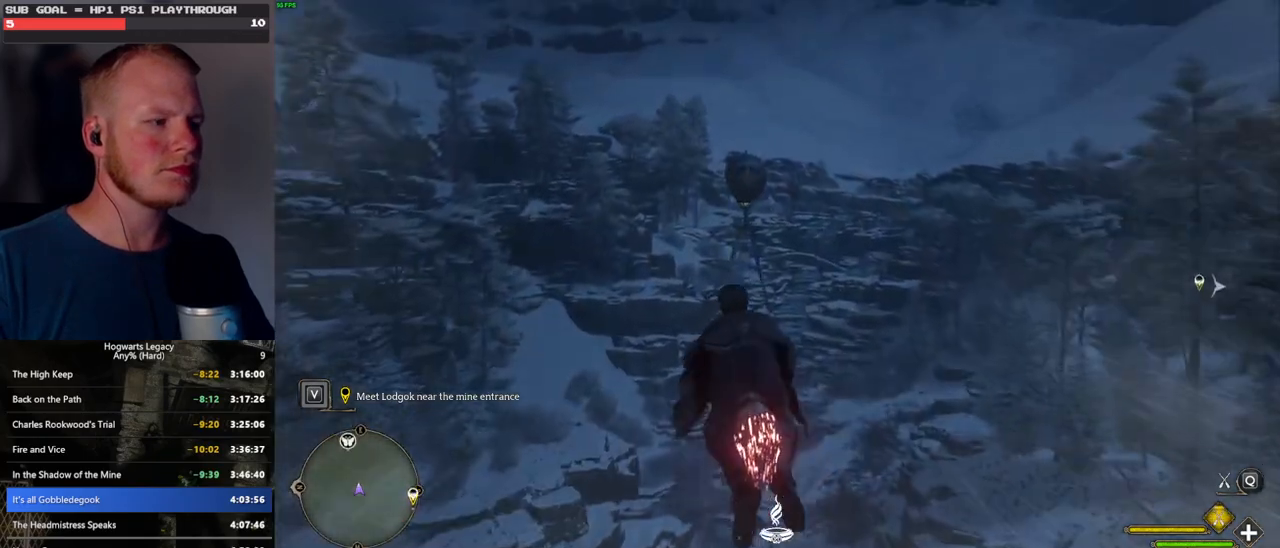
{"keys": ["w"], "mouse": ["left"], "events": [[133, "space", "down"], [216, "space", "up"]]}
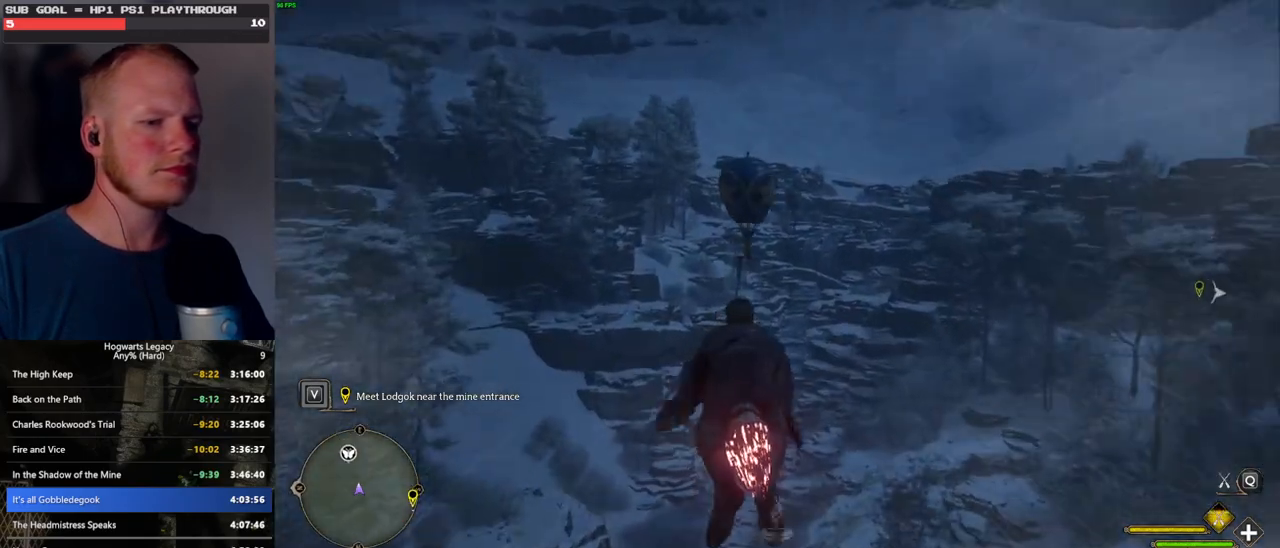
{"keys": ["w"], "mouse": ["left"], "events": [[300, "space", "down"], [383, "space", "up"]]}
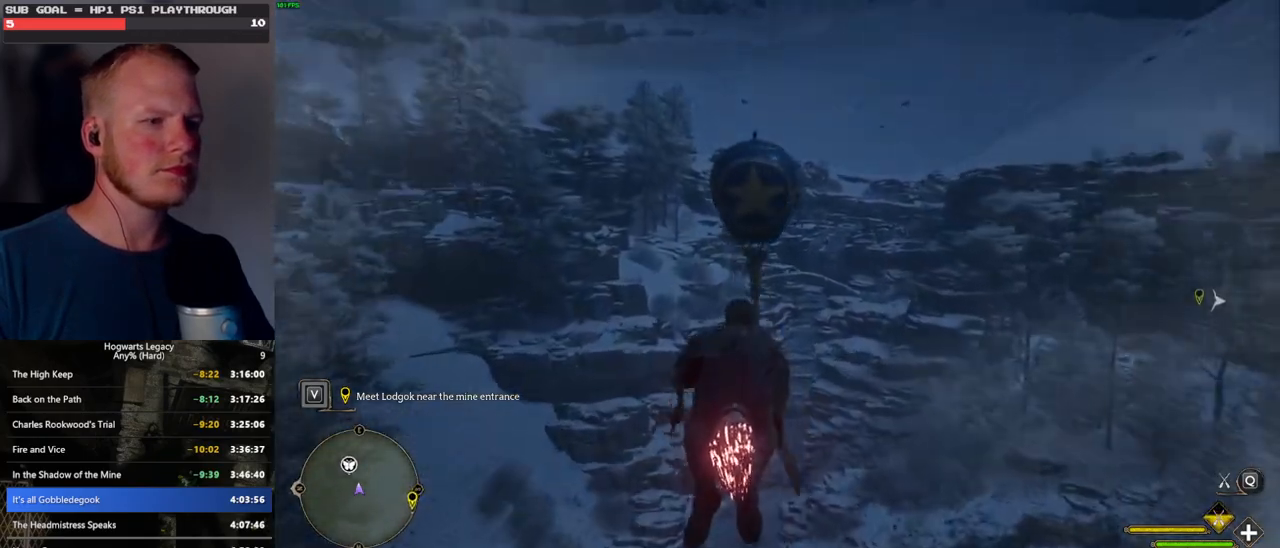
{"keys": ["w"], "mouse": ["left"], "events": []}
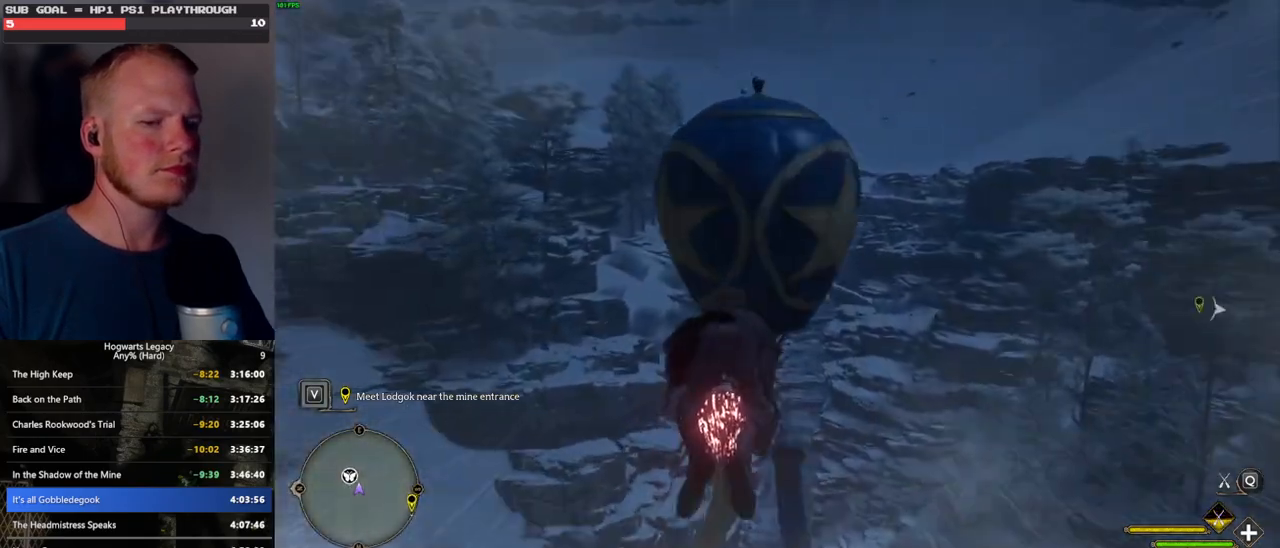
{"keys": ["w"], "mouse": ["left"], "events": []}
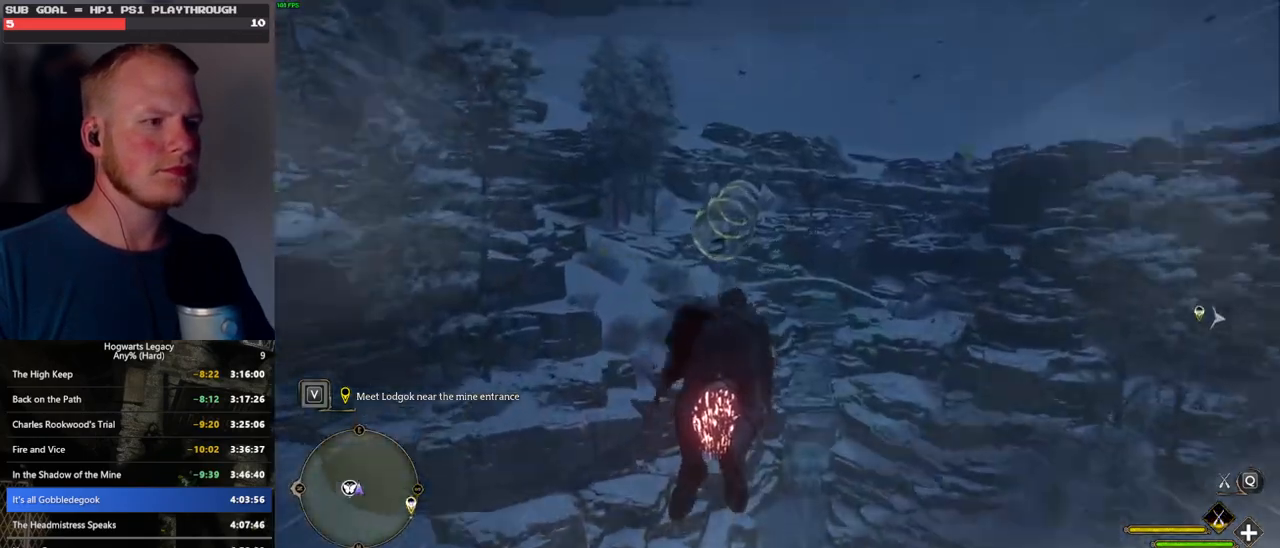
{"keys": ["space", "w"], "mouse": ["left"], "events": [[150, "a", "down"], [350, "a", "up"], [433, "space", "down"]]}
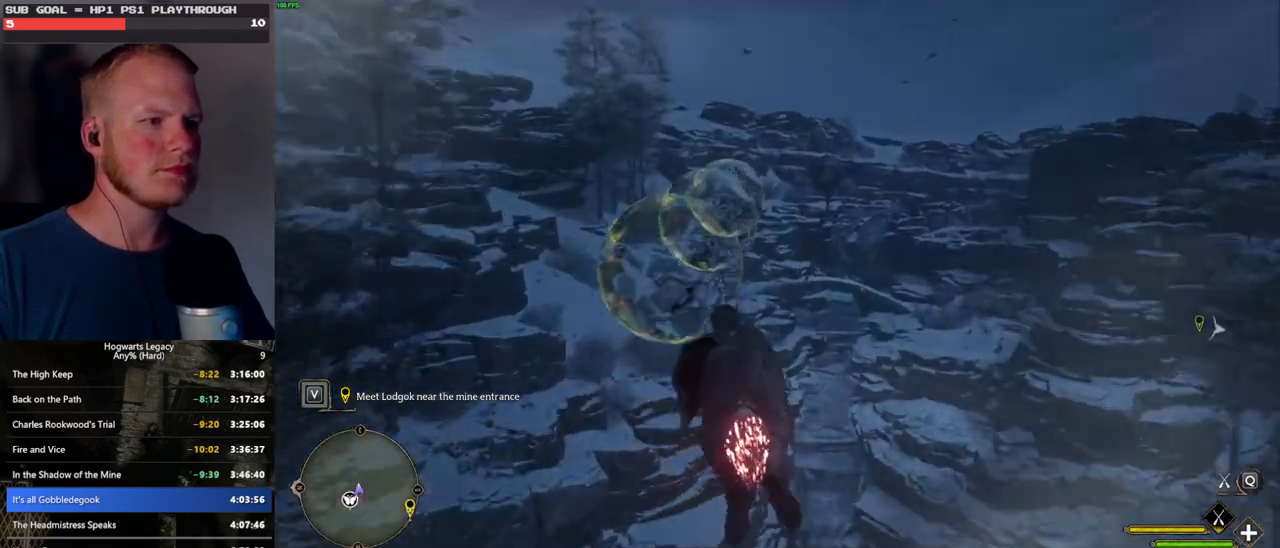
{"keys": ["ctrl_l", "w"], "mouse": ["left"], "events": [[66, "space", "up"], [216, "d", "down"], [350, "d", "up"], [500, "ctrl_l", "down"]]}
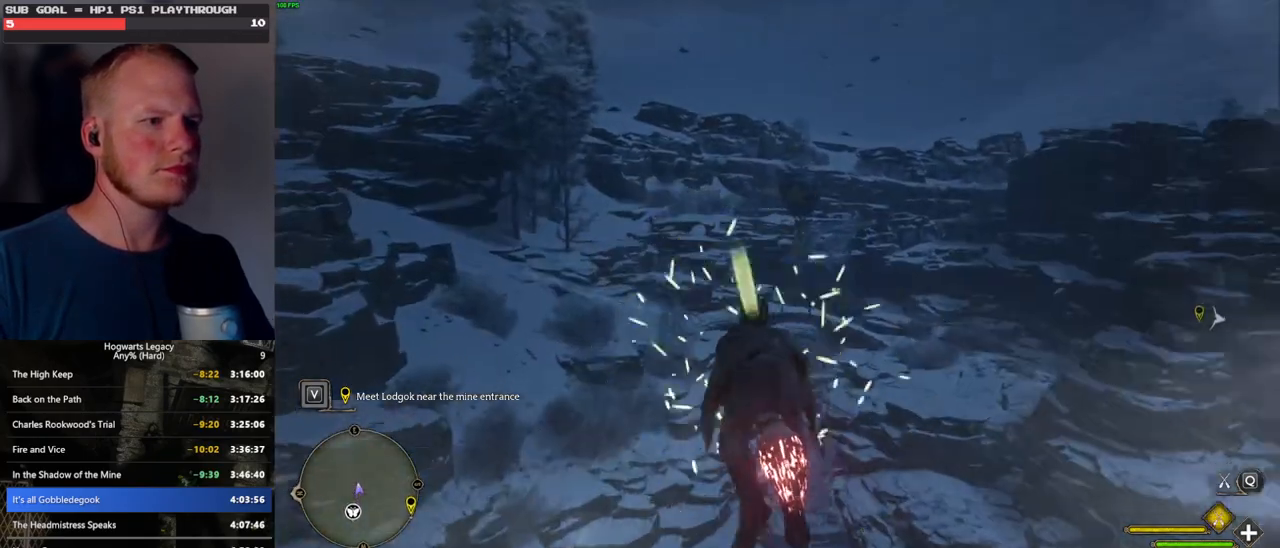
{"keys": ["w"], "mouse": ["left"], "events": [[133, "ctrl_l", "up"], [133, "d", "down"], [250, "d", "up"]]}
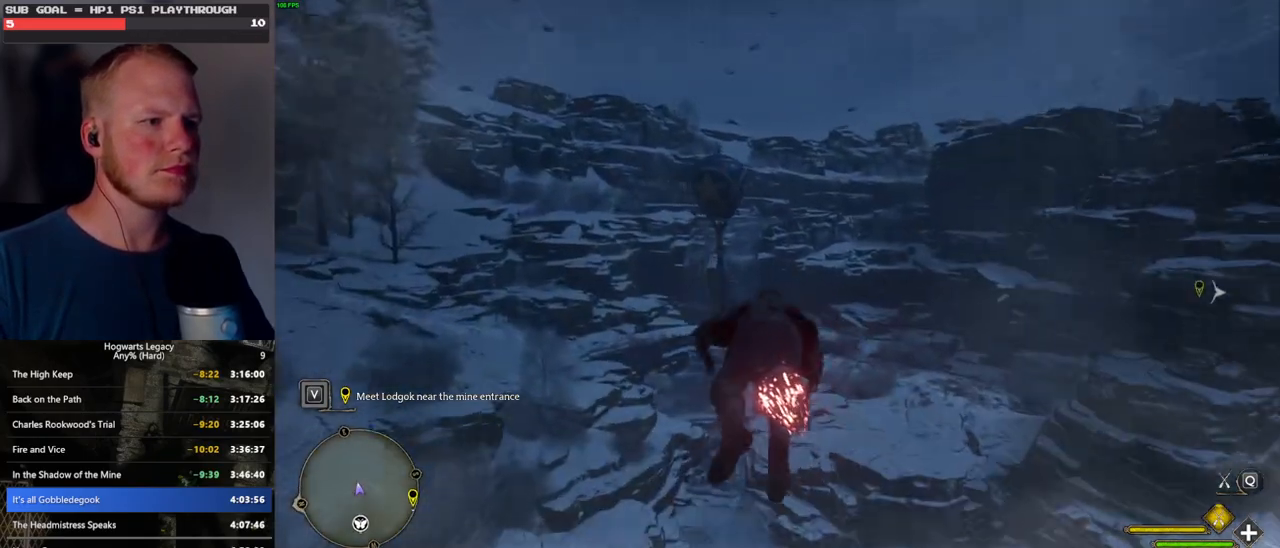
{"keys": ["a", "w"], "mouse": ["left"], "events": [[116, "space", "down"], [300, "space", "up"], [433, "a", "down"]]}
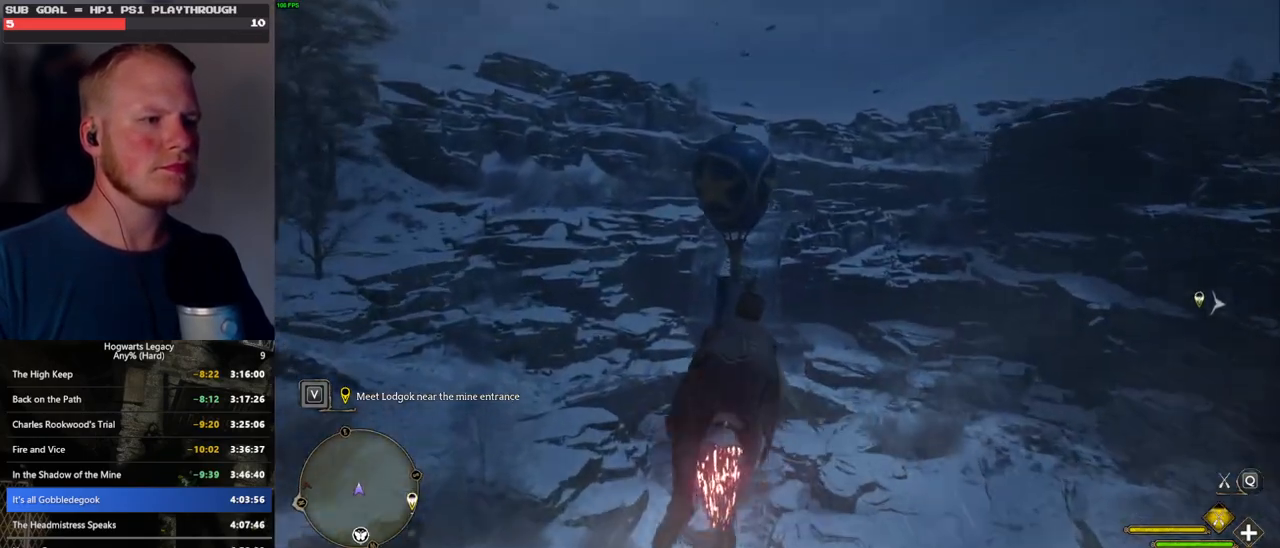
{"keys": ["d", "w"], "mouse": [], "events": [[100, "a", "up"], [350, "d", "down"], [366, "mouse_left", "up"]]}
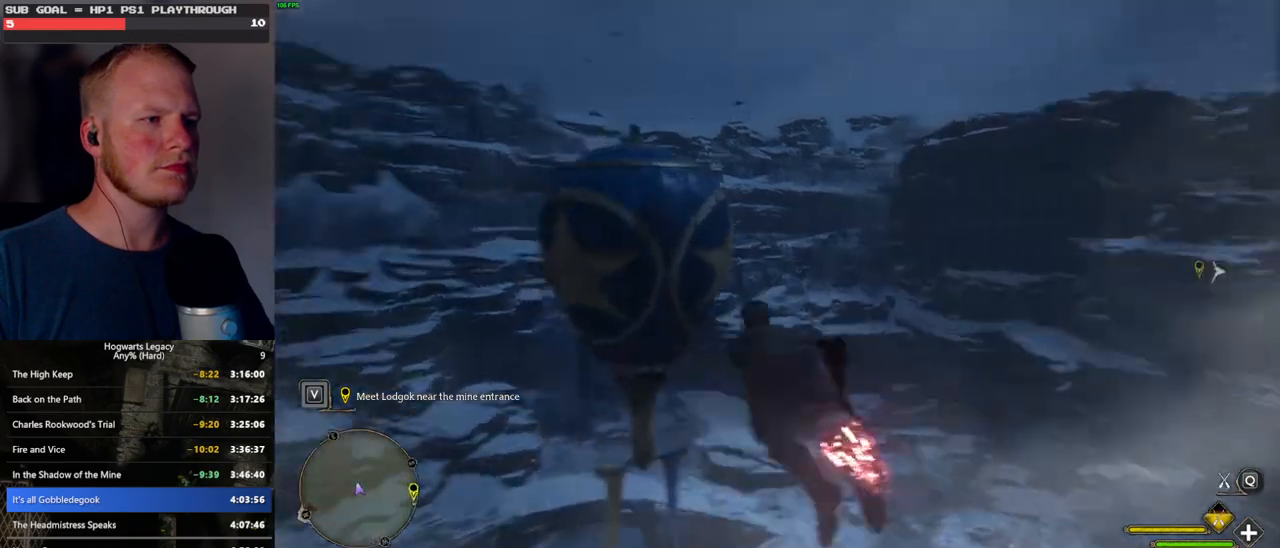
{"keys": ["d", "w"], "mouse": [], "events": [[33, "shift_l", "down"], [183, "shift_l", "up"]]}
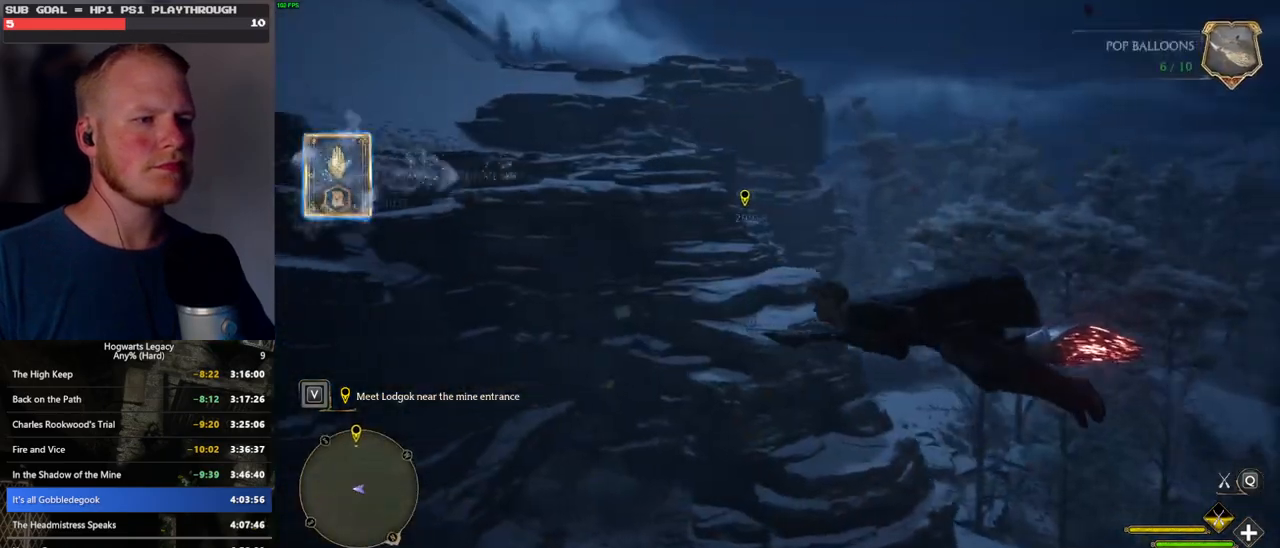
{"keys": ["d", "w"], "mouse": ["left"], "events": [[216, "mouse_left", "down"]]}
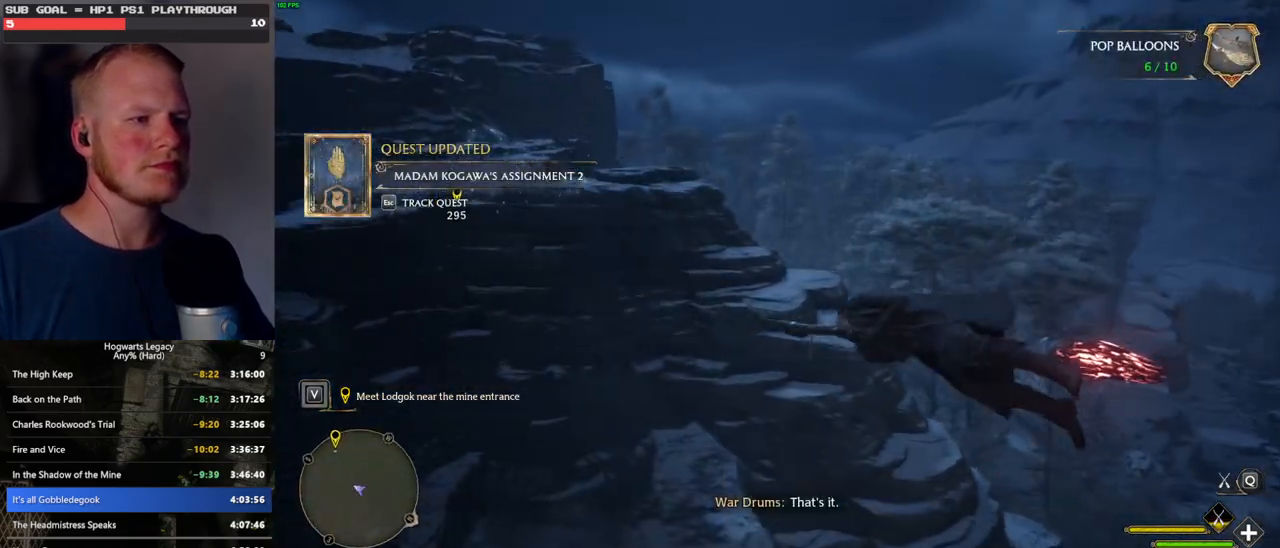
{"keys": ["d", "space", "w"], "mouse": ["left"], "events": [[283, "space", "down"]]}
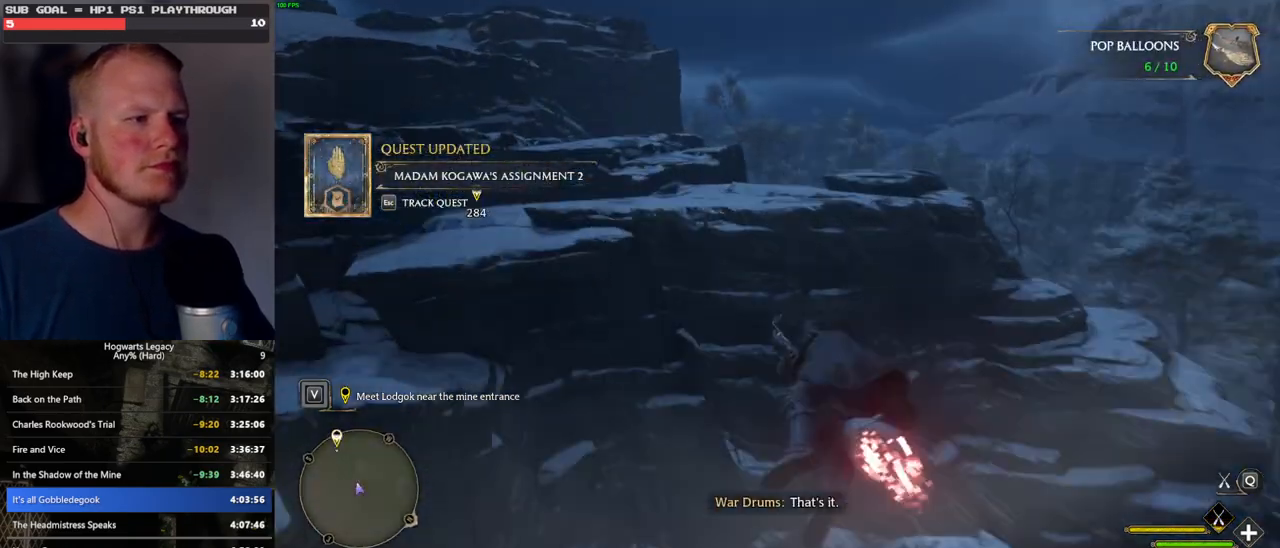
{"keys": ["ctrl_l", "d", "w"], "mouse": ["left"], "events": [[83, "space", "up"], [100, "shift_l", "down"], [200, "shift_l", "up"], [416, "ctrl_l", "down"]]}
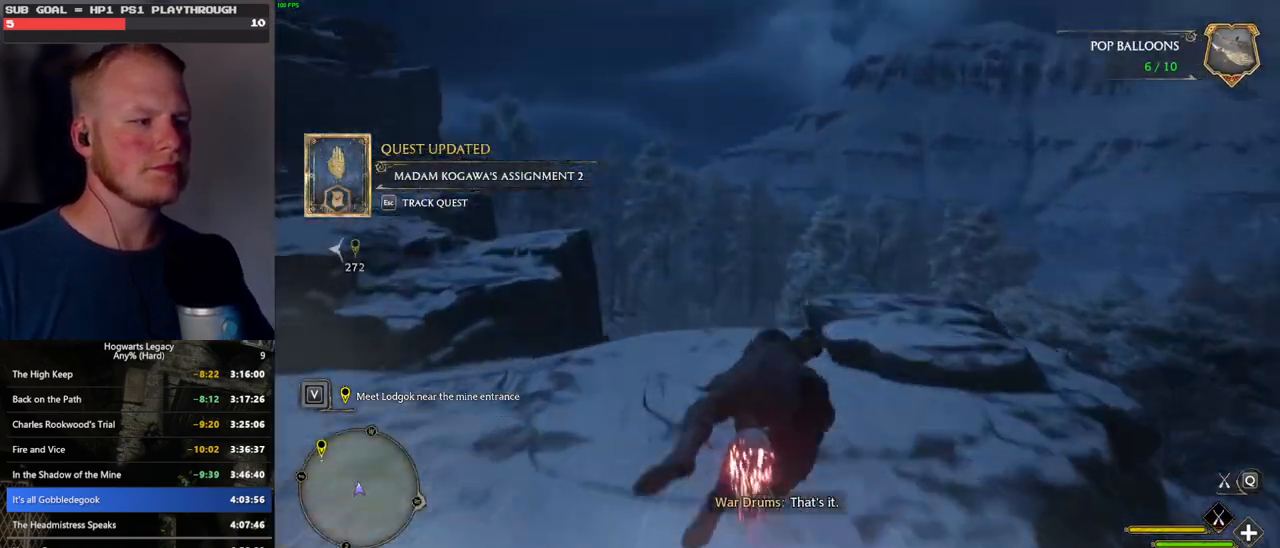
{"keys": ["ctrl_l", "w"], "mouse": ["left"], "events": [[83, "d", "up"], [283, "r", "down"], [383, "r", "up"]]}
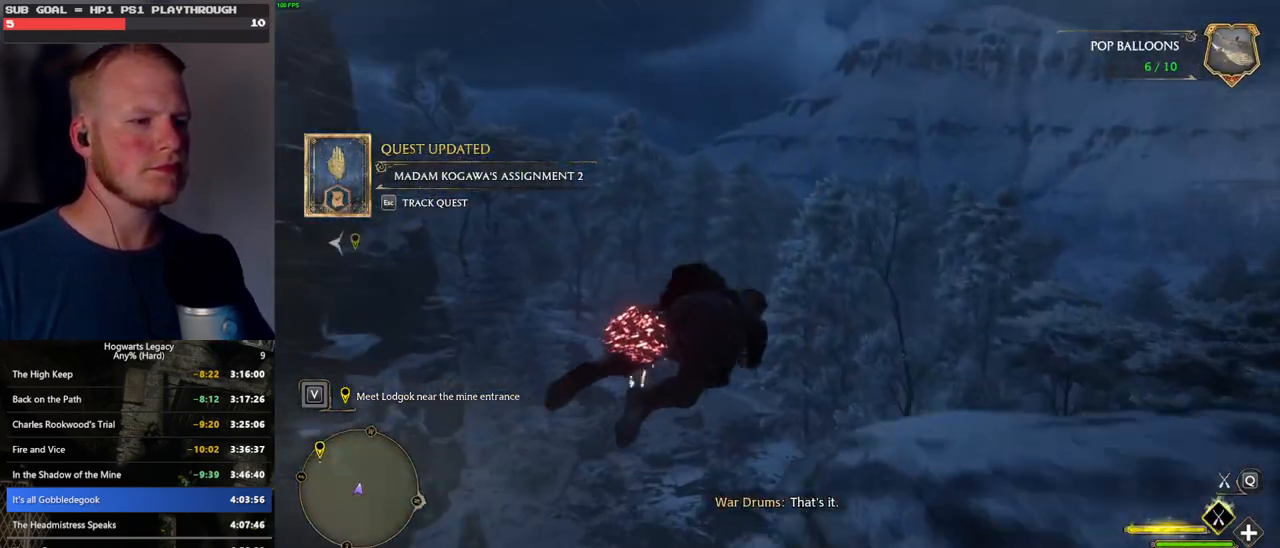
{"keys": ["w"], "mouse": ["left"], "events": [[133, "ctrl_l", "up"]]}
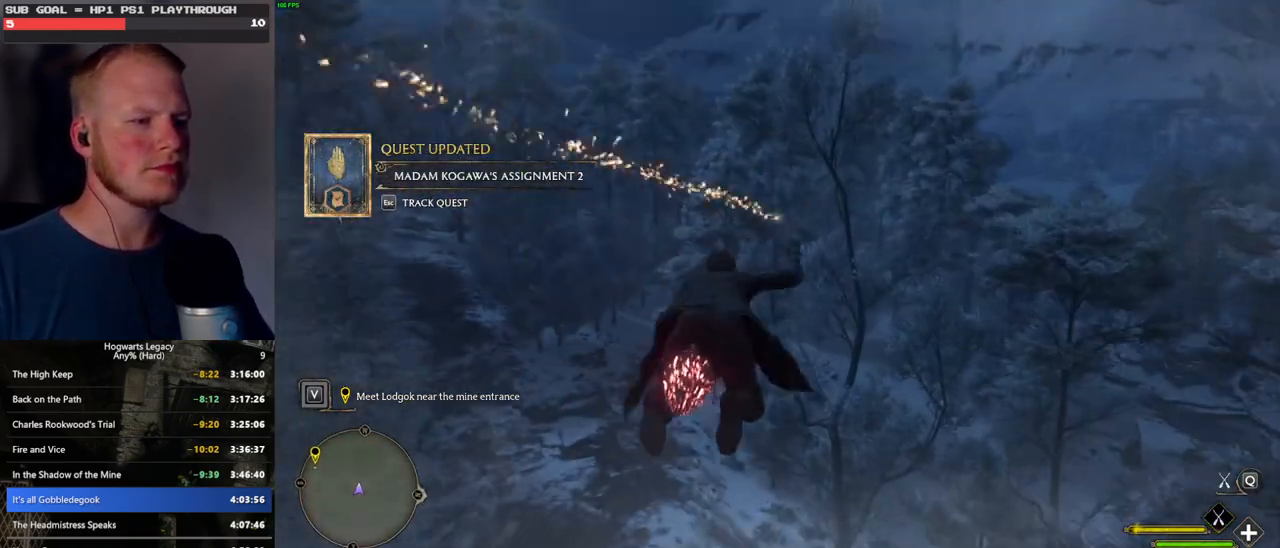
{"keys": ["ctrl_l", "w"], "mouse": ["left"], "events": [[250, "ctrl_l", "down"]]}
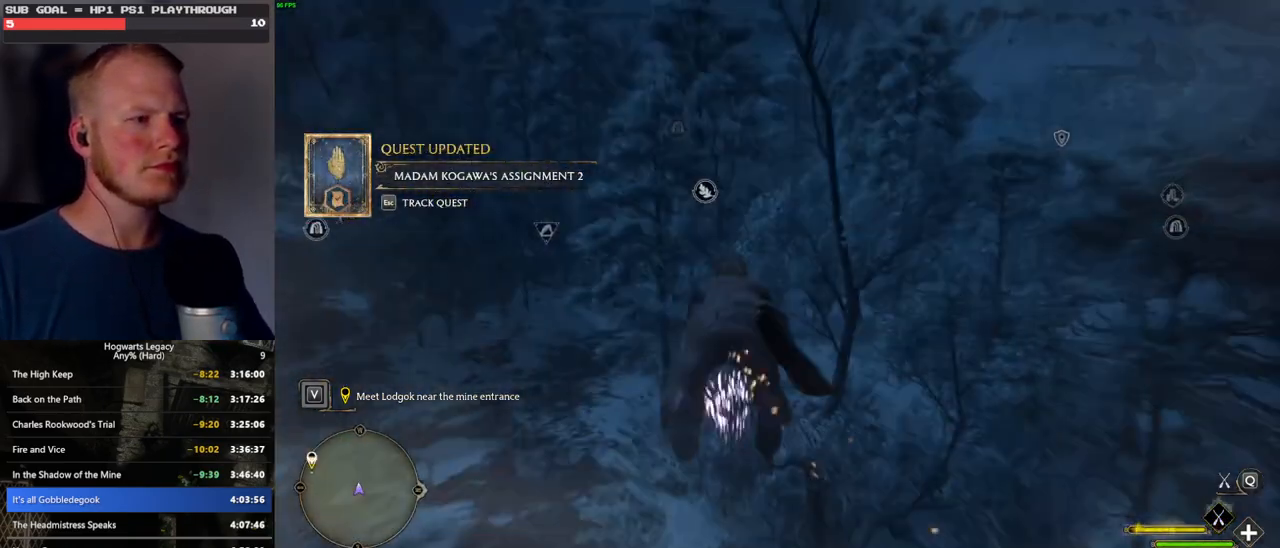
{"keys": ["ctrl_l", "w"], "mouse": ["left"], "events": []}
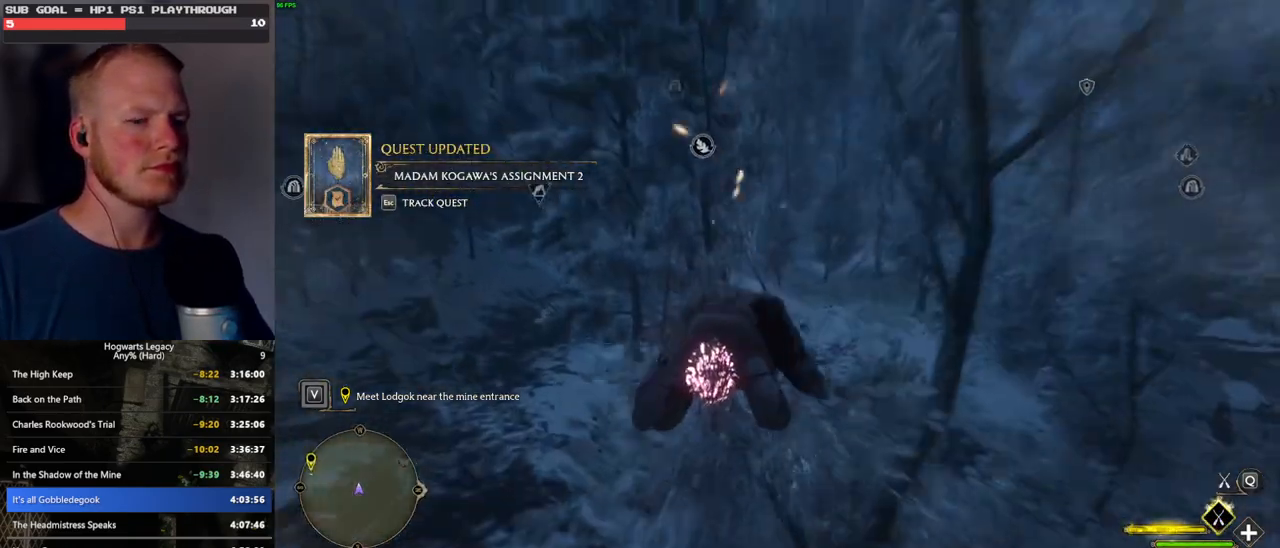
{"keys": ["w"], "mouse": ["left"], "events": [[33, "ctrl_l", "up"]]}
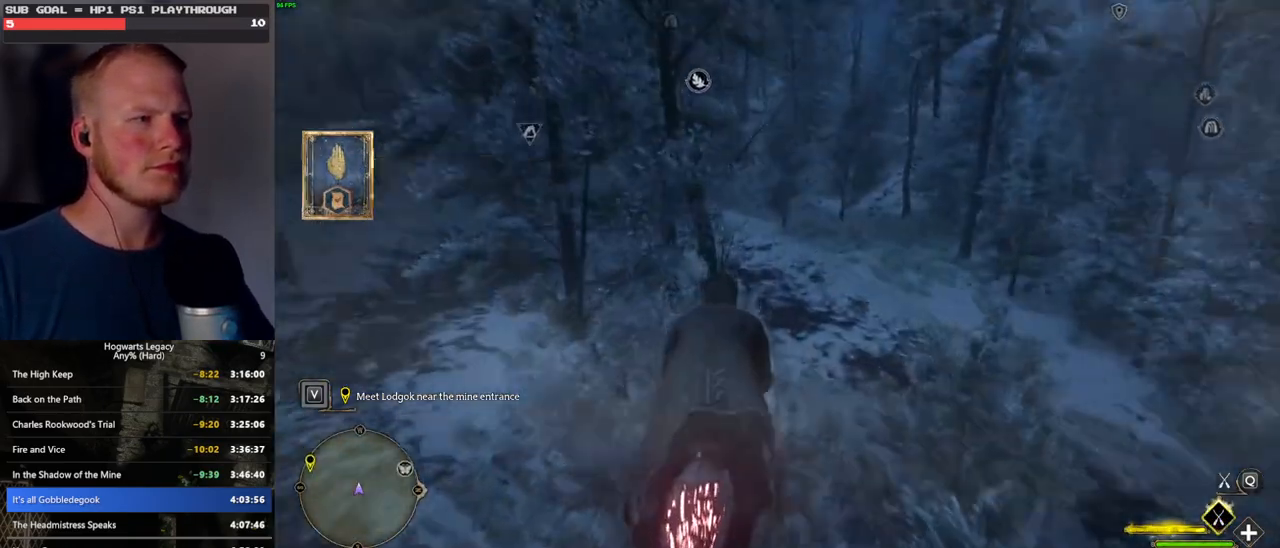
{"keys": ["w"], "mouse": ["left"], "events": []}
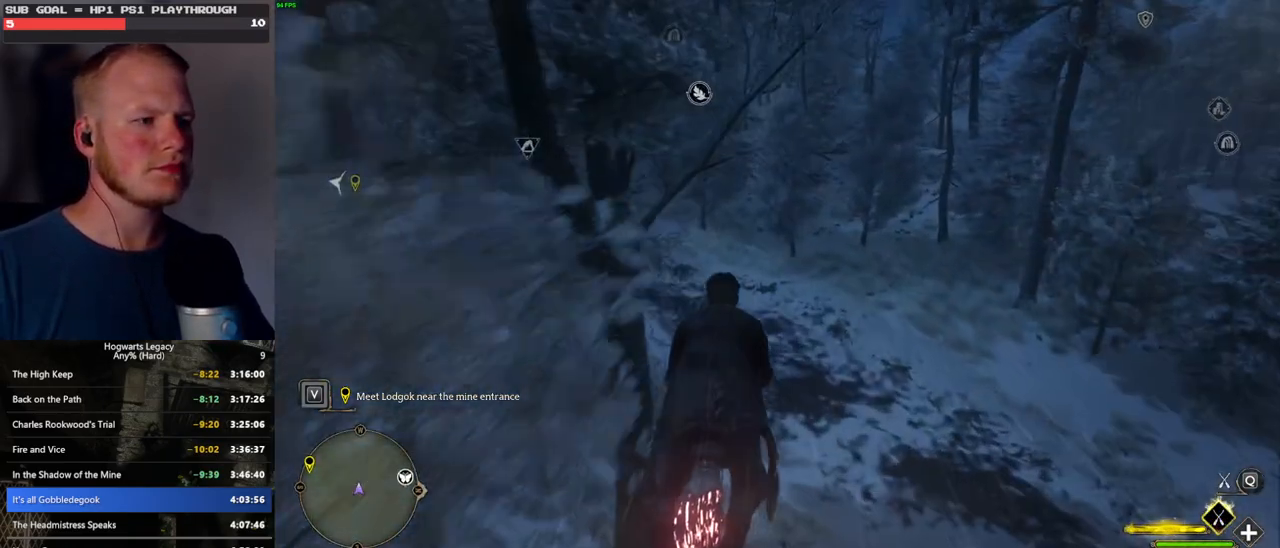
{"keys": ["w"], "mouse": ["left"], "events": [[183, "mouse_left", "up"], [233, "mouse_left", "down"]]}
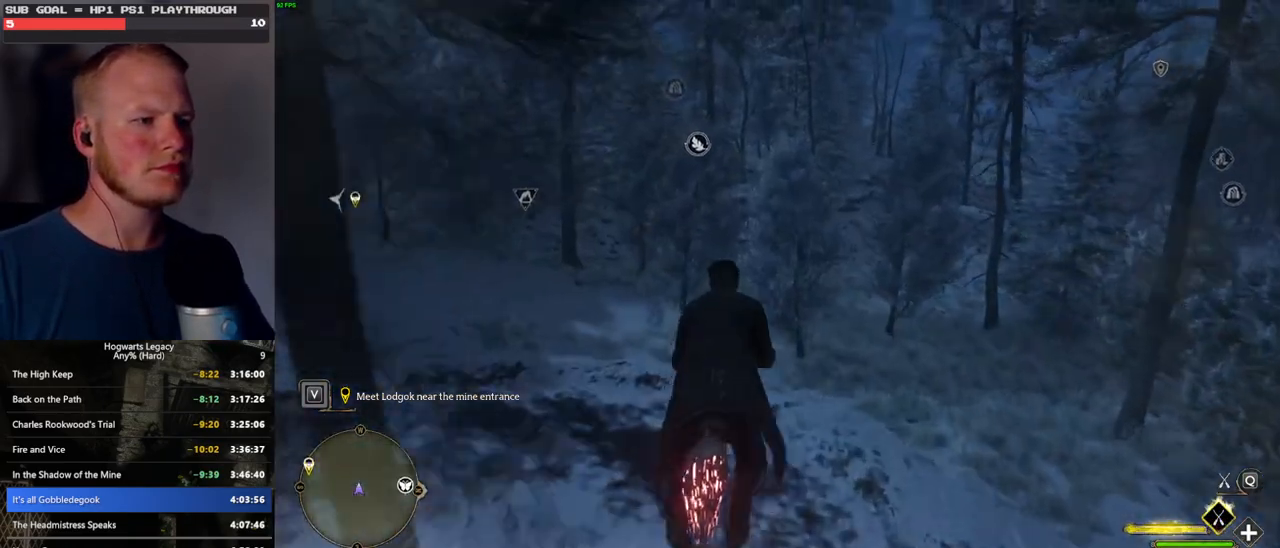
{"keys": ["w"], "mouse": ["left"], "events": []}